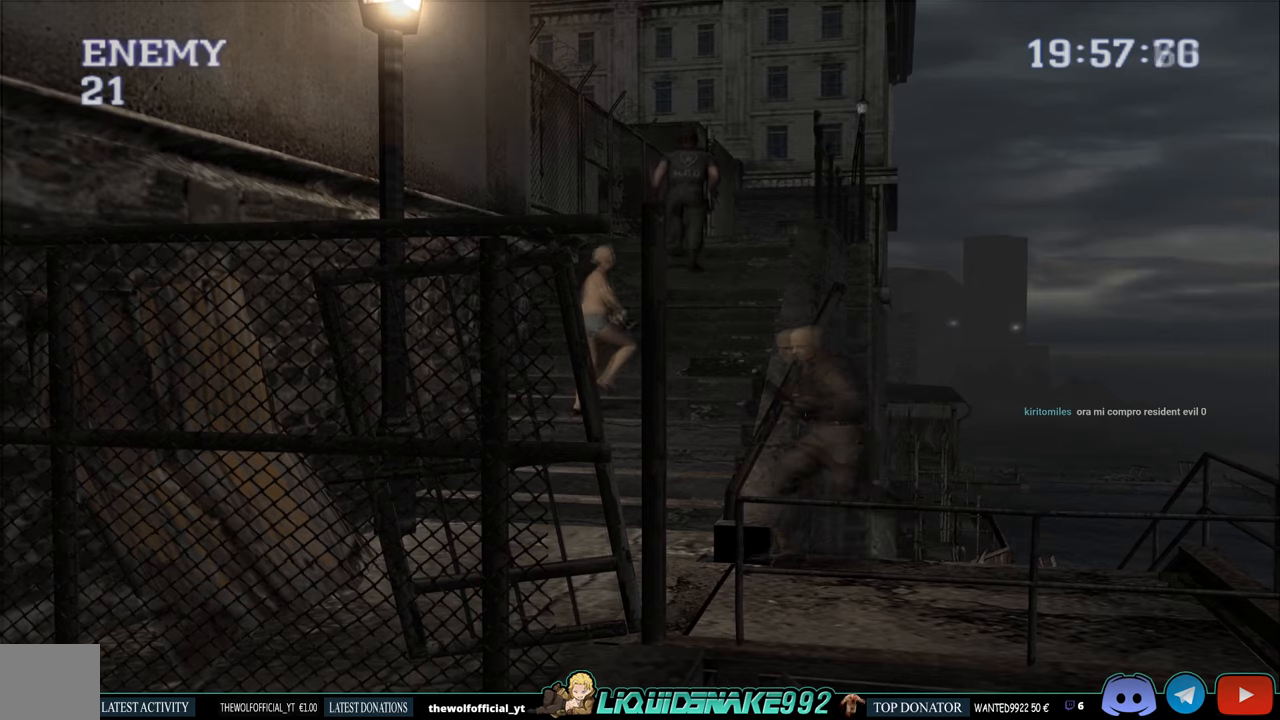
Gameplay with a controller (PlayStation layout); each line is a JSON object with the inputs held at the frame after it. "events" lists button and stick changes between this image and that frame as [ms after this image, input, new state], when the widget could be followed in between.
{"buttons": ["CIRCLE", "DPAD_UP"], "left_stick": "center", "right_stick": "center", "events": []}
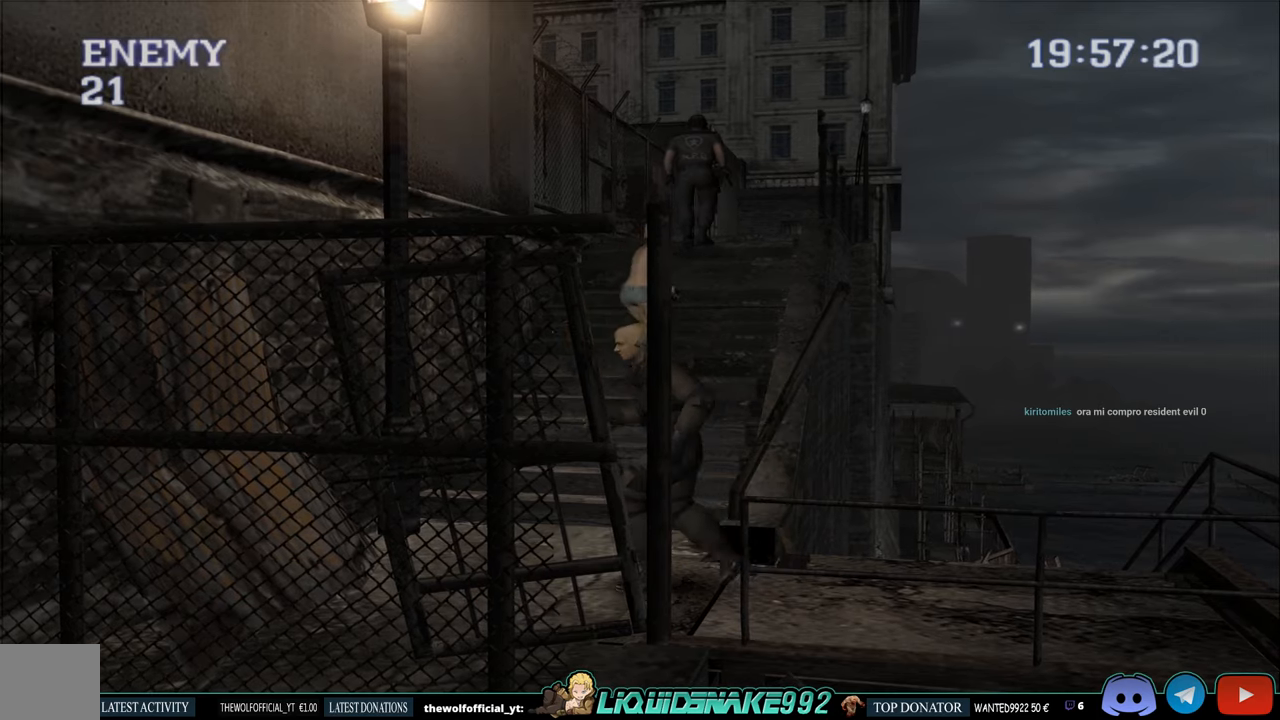
{"buttons": ["CIRCLE", "DPAD_UP"], "left_stick": "center", "right_stick": "center", "events": []}
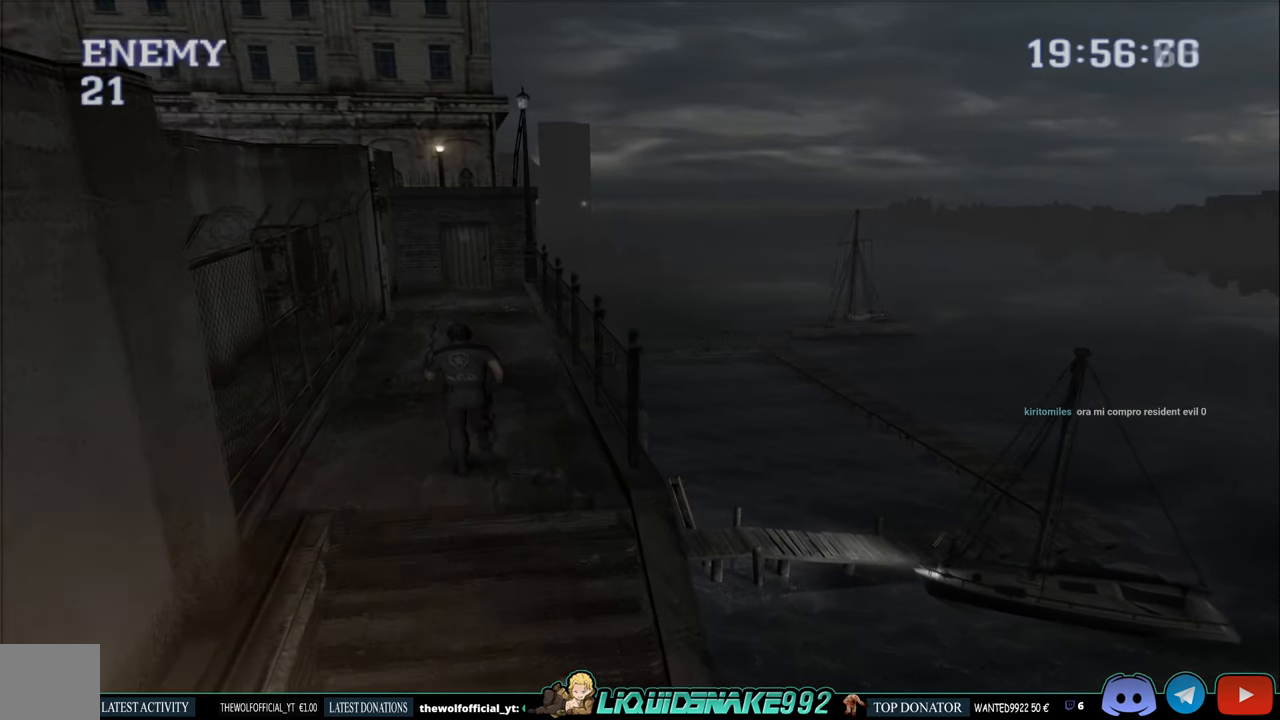
{"buttons": ["CROSS", "CIRCLE", "DPAD_UP", "DPAD_LEFT"], "left_stick": "center", "right_stick": "center", "events": [[300, "DPAD_LEFT", "down"], [483, "CROSS", "down"]]}
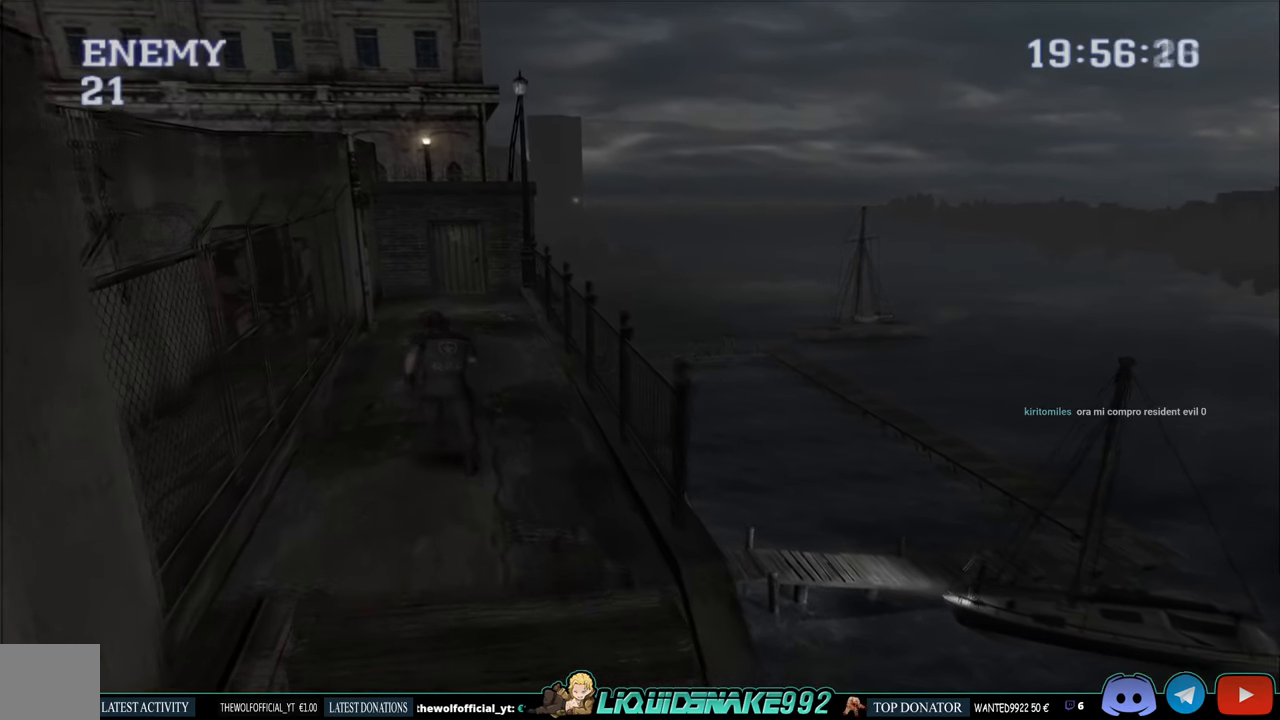
{"buttons": ["CROSS", "CIRCLE", "DPAD_UP"], "left_stick": "center", "right_stick": "center", "events": [[133, "CROSS", "up"], [150, "DPAD_LEFT", "up"], [217, "CROSS", "down"], [350, "CROSS", "up"], [400, "CROSS", "down"]]}
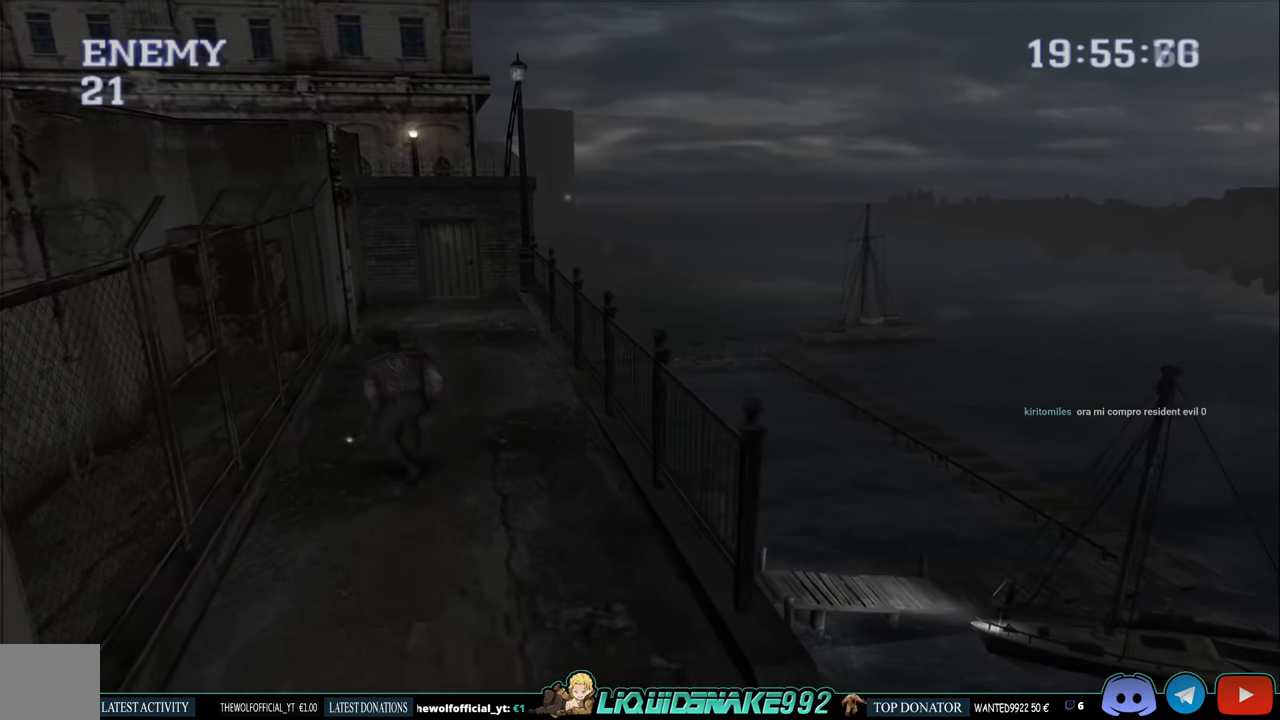
{"buttons": [], "left_stick": "center", "right_stick": "center", "events": [[33, "DPAD_RIGHT", "down"], [50, "CROSS", "up"], [83, "DPAD_UP", "up"], [100, "DPAD_RIGHT", "up"], [167, "CIRCLE", "up"]]}
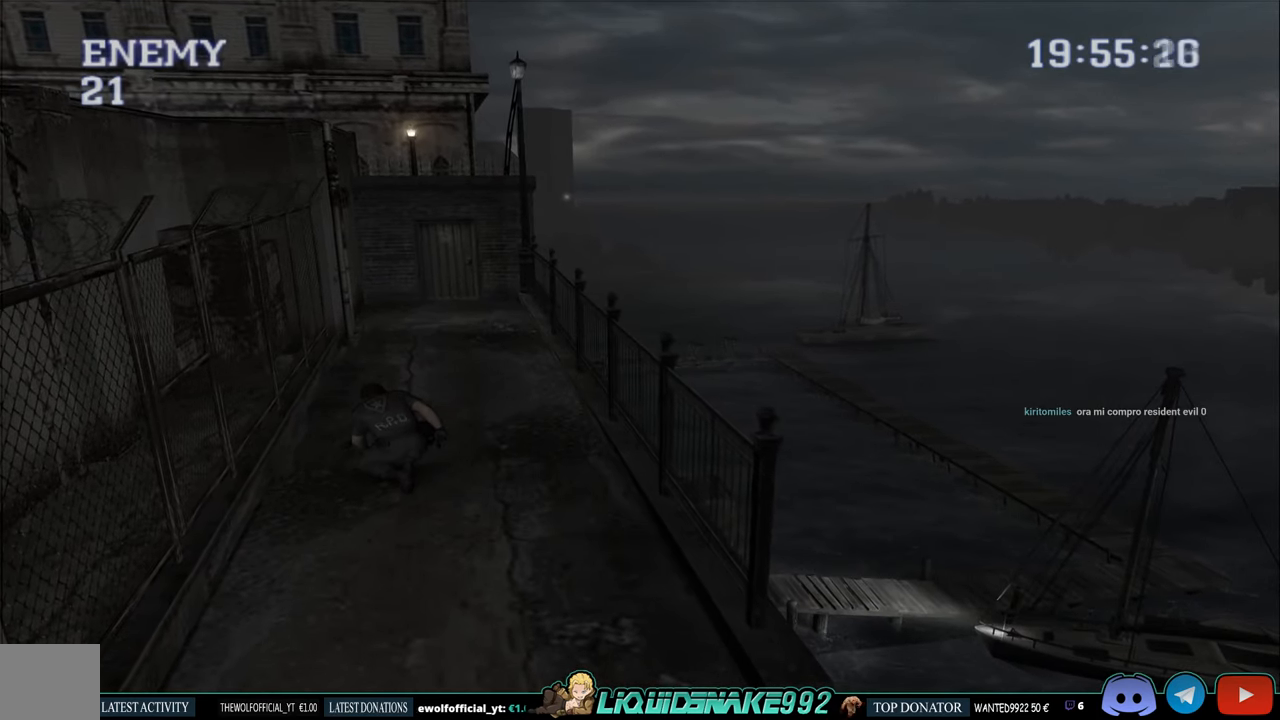
{"buttons": [], "left_stick": "center", "right_stick": "center", "events": []}
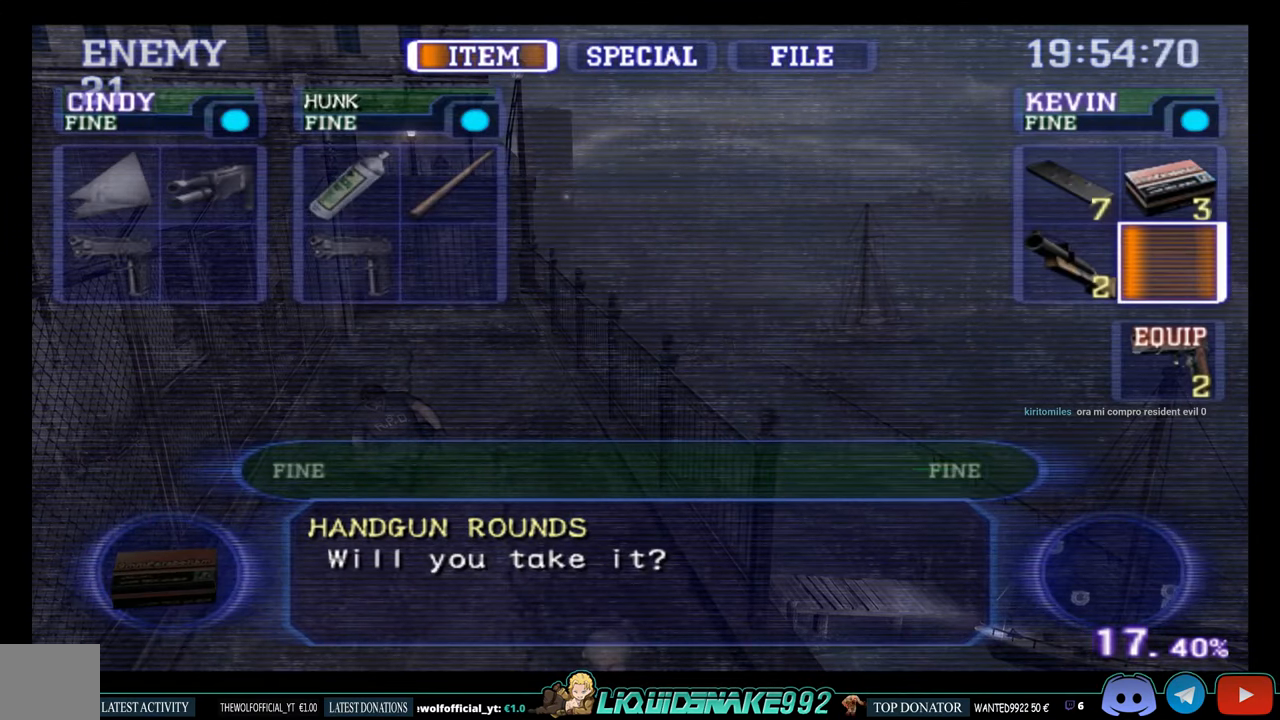
{"buttons": [], "left_stick": "center", "right_stick": "center", "events": []}
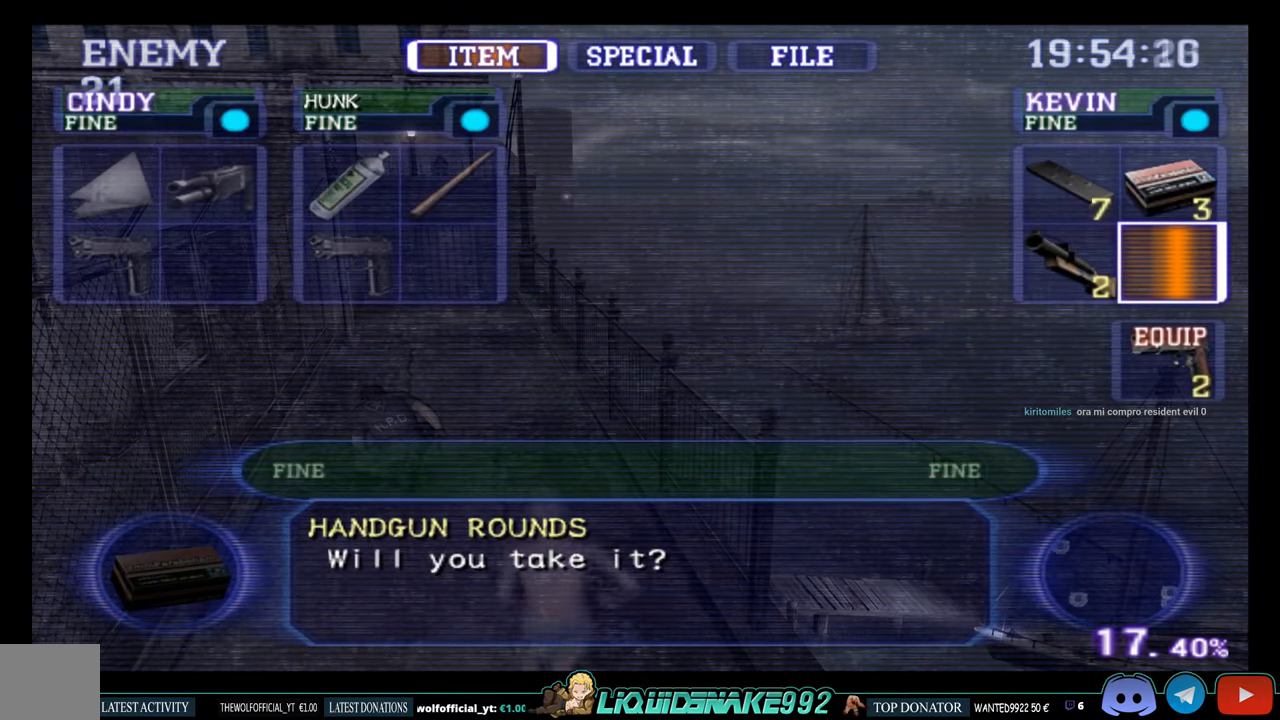
{"buttons": [], "left_stick": "center", "right_stick": "center", "events": [[117, "CROSS", "down"], [300, "CROSS", "up"]]}
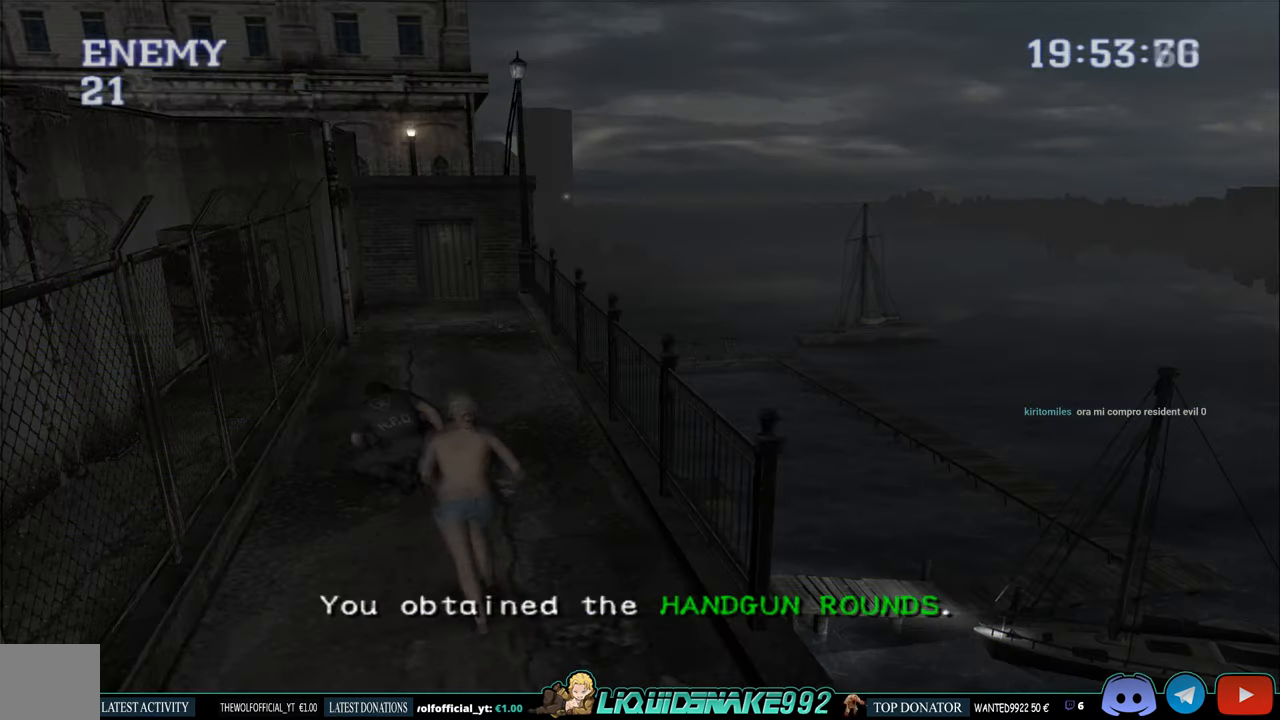
{"buttons": [], "left_stick": "center", "right_stick": "center", "events": [[350, "START", "down"], [500, "START", "up"]]}
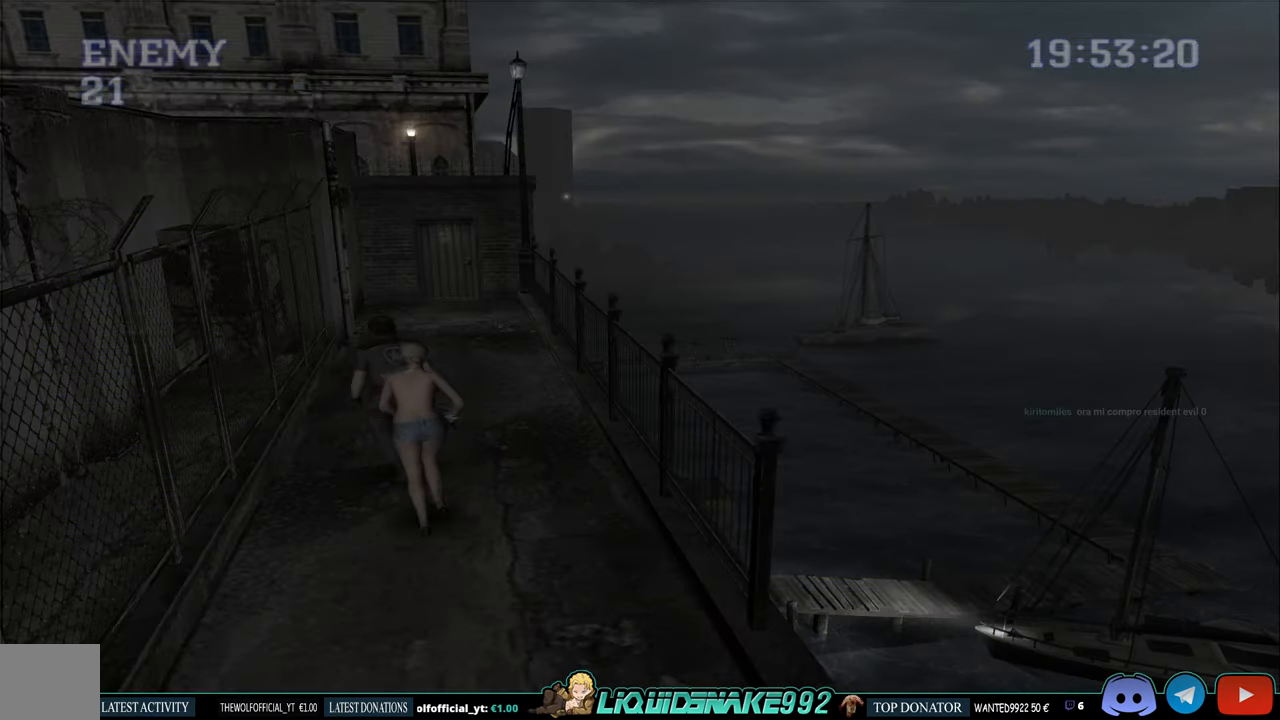
{"buttons": [], "left_stick": "center", "right_stick": "center", "events": [[150, "DPAD_RIGHT", "down"], [267, "DPAD_RIGHT", "up"], [283, "CROSS", "down"], [433, "CROSS", "up"]]}
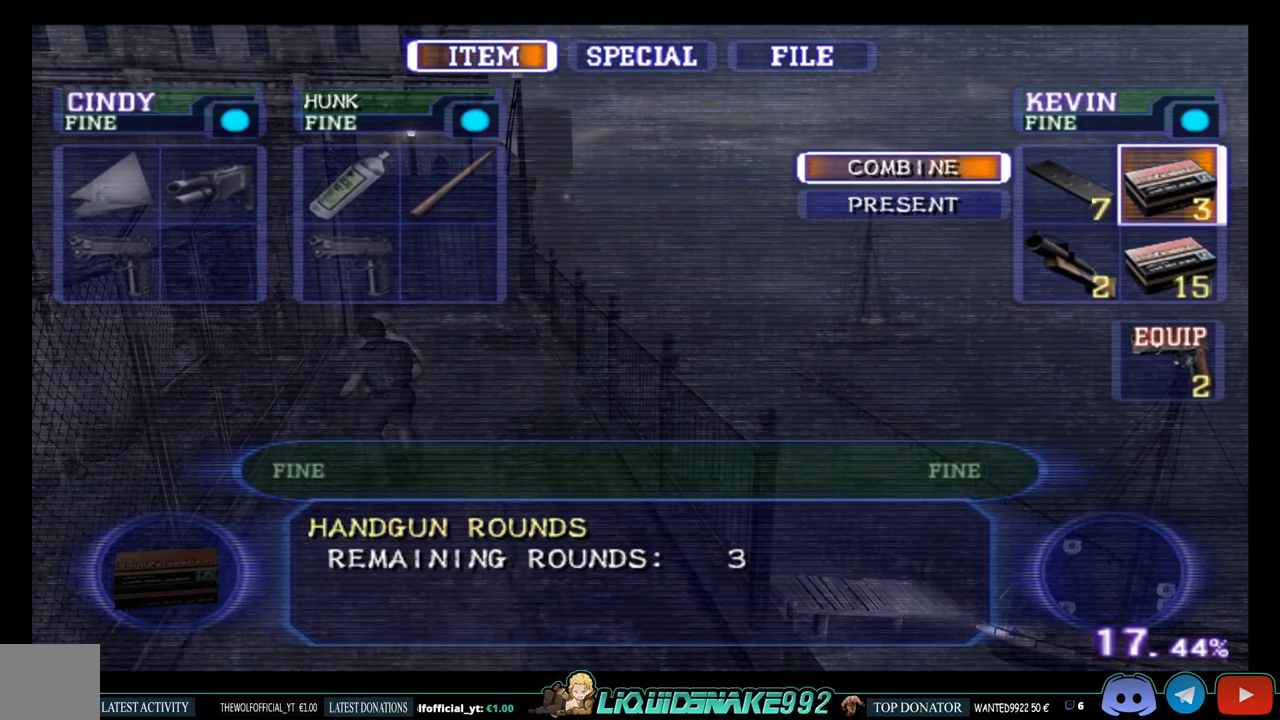
{"buttons": ["CROSS"], "left_stick": "center", "right_stick": "center", "events": [[117, "DPAD_DOWN", "down"], [217, "DPAD_DOWN", "up"], [384, "DPAD_UP", "down"], [467, "CROSS", "down"], [484, "DPAD_UP", "up"]]}
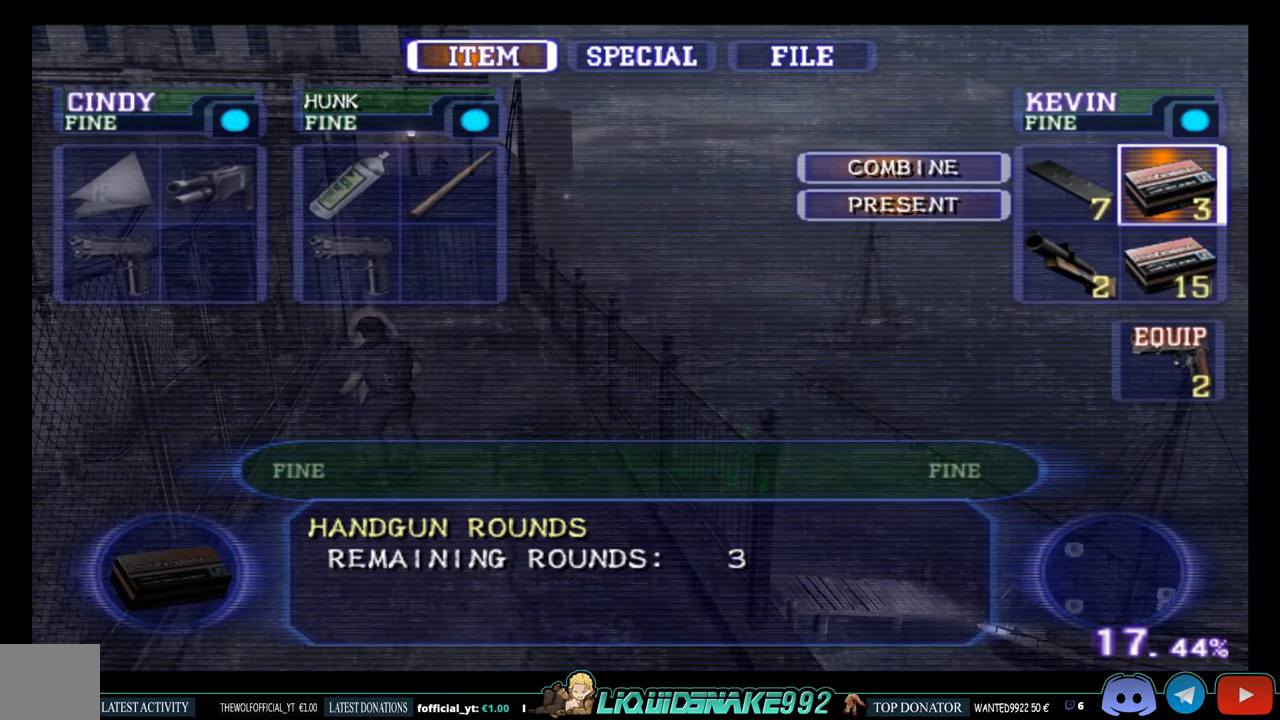
{"buttons": ["DPAD_RIGHT"], "left_stick": "center", "right_stick": "center", "events": [[117, "CROSS", "up"], [150, "DPAD_DOWN", "down"], [284, "DPAD_DOWN", "up"], [384, "DPAD_RIGHT", "down"]]}
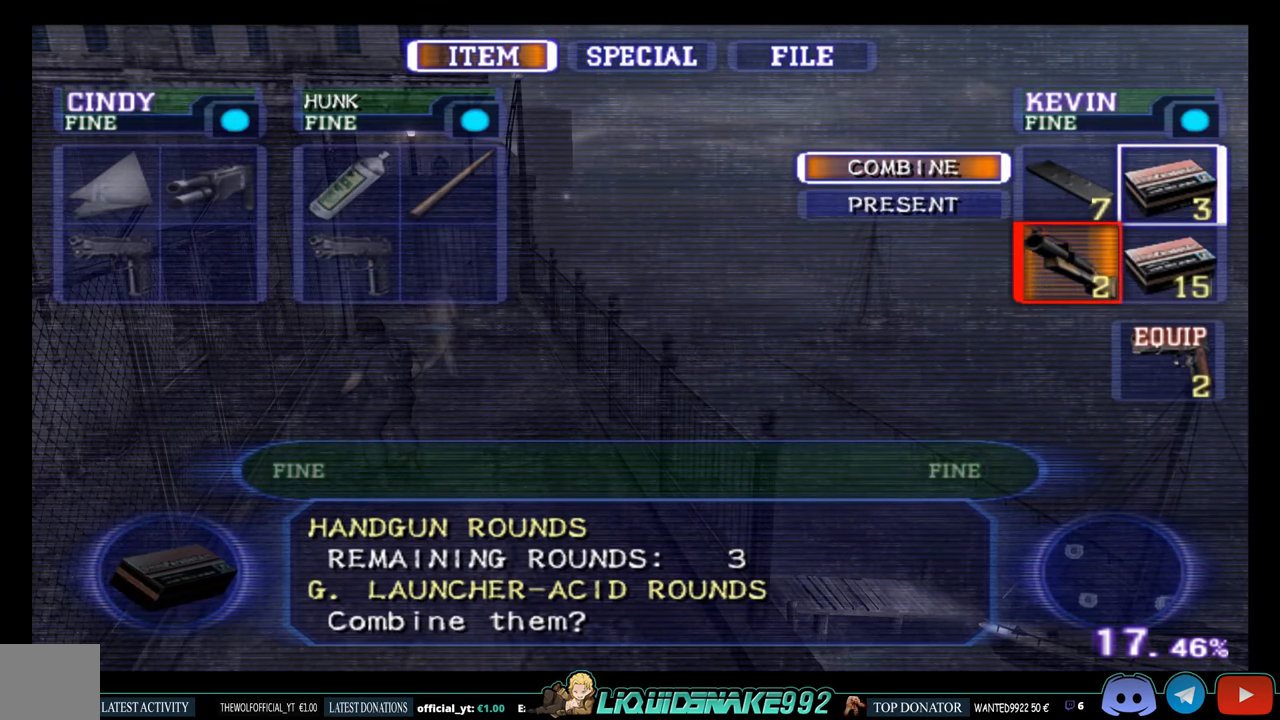
{"buttons": ["CIRCLE", "DPAD_UP", "DPAD_RIGHT"], "left_stick": "center", "right_stick": "center", "events": [[17, "DPAD_RIGHT", "up"], [50, "CROSS", "down"], [150, "CROSS", "up"], [300, "CIRCLE", "down"], [367, "DPAD_RIGHT", "down"], [384, "CIRCLE", "up"], [384, "DPAD_UP", "down"], [450, "CIRCLE", "down"]]}
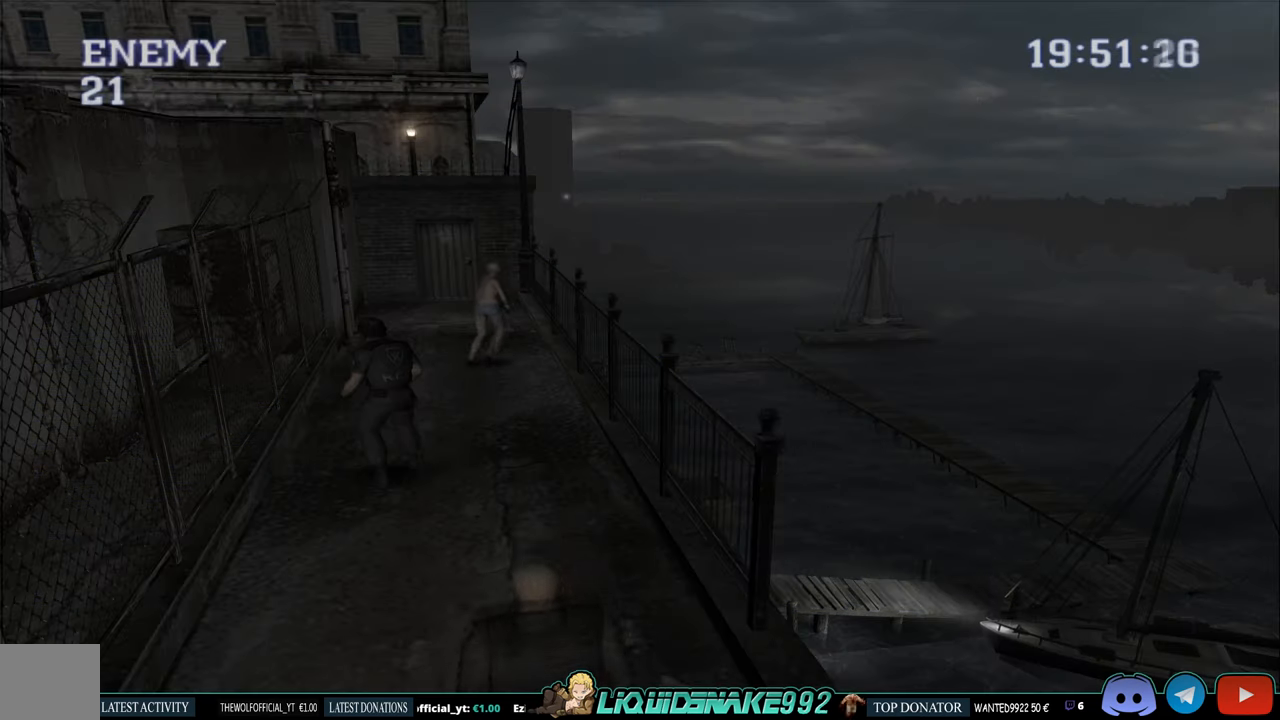
{"buttons": ["CIRCLE", "DPAD_UP"], "left_stick": "center", "right_stick": "center", "events": [[400, "DPAD_RIGHT", "up"]]}
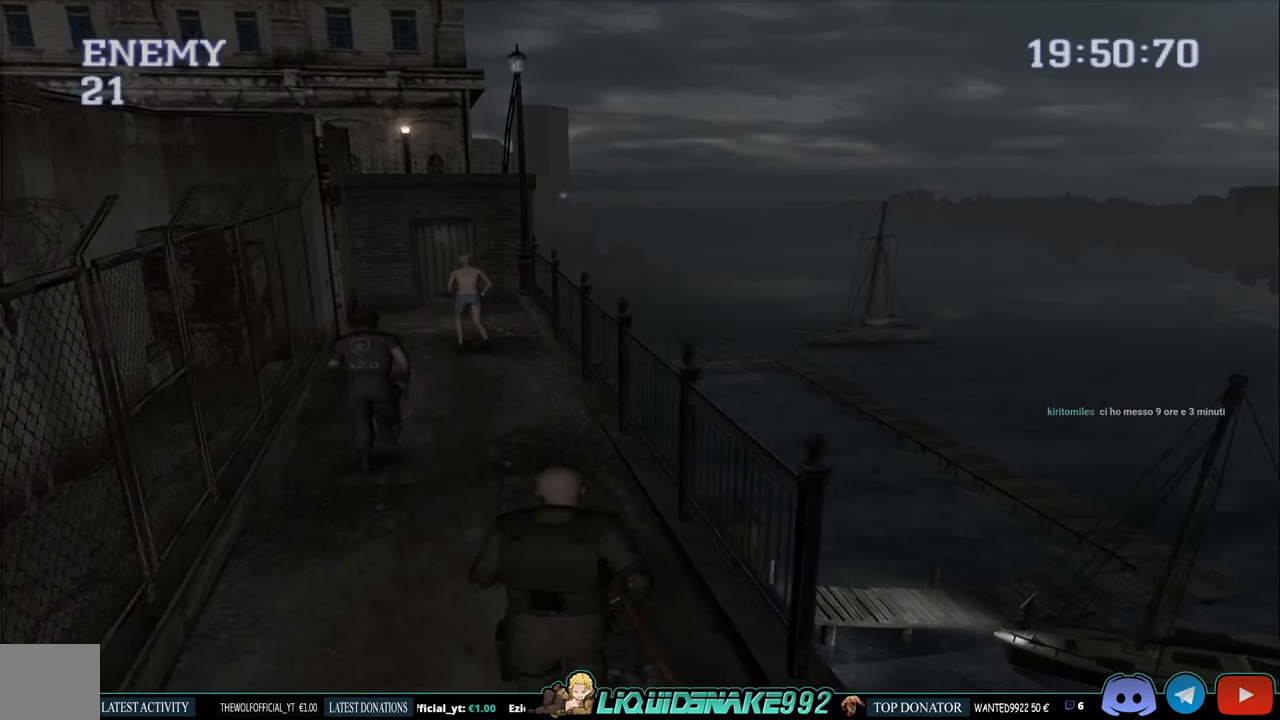
{"buttons": ["START"], "left_stick": "center", "right_stick": "center", "events": [[350, "CIRCLE", "up"], [417, "DPAD_UP", "up"], [484, "START", "down"]]}
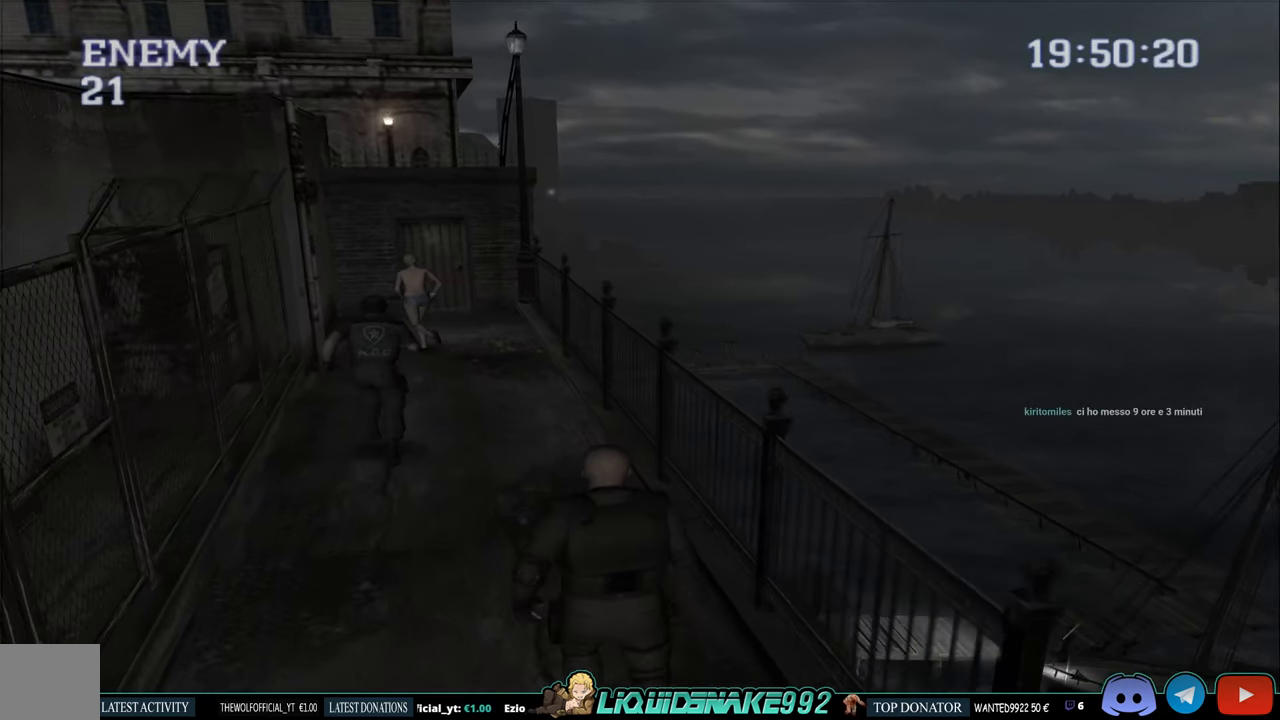
{"buttons": [], "left_stick": "center", "right_stick": "center", "events": [[150, "START", "up"]]}
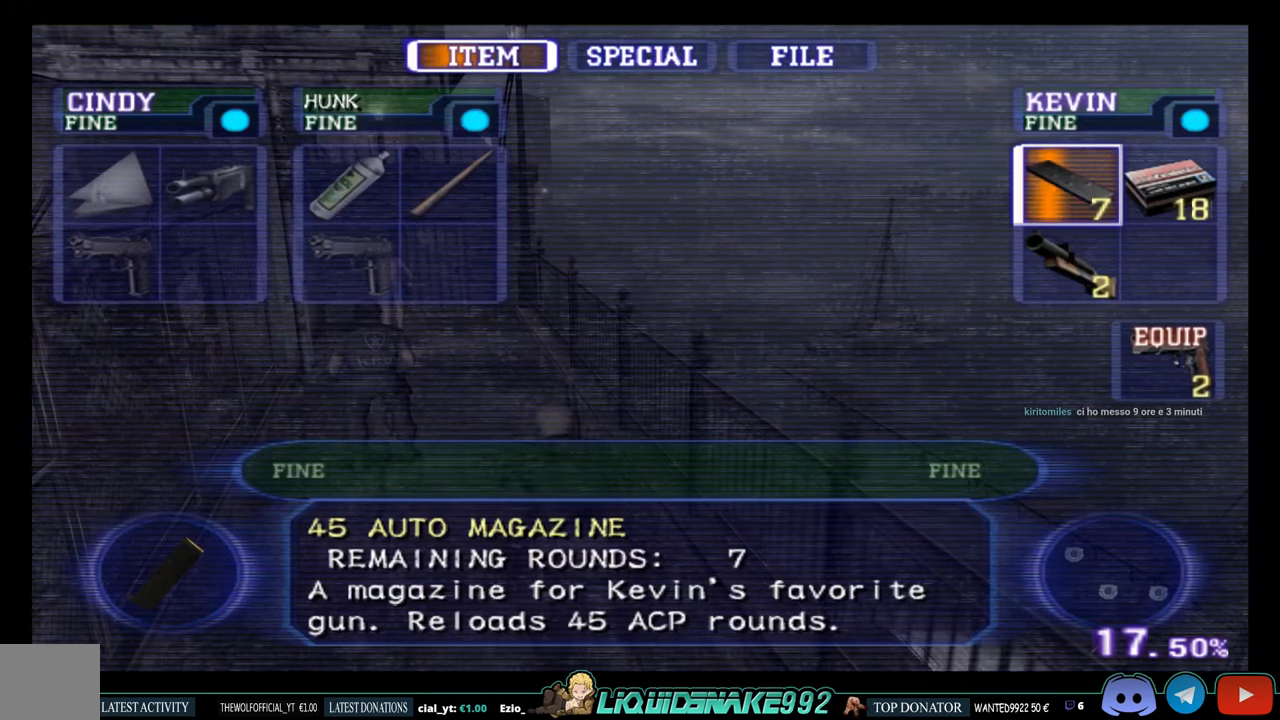
{"buttons": [], "left_stick": "center", "right_stick": "center", "events": [[117, "DPAD_DOWN", "down"], [250, "DPAD_DOWN", "up"]]}
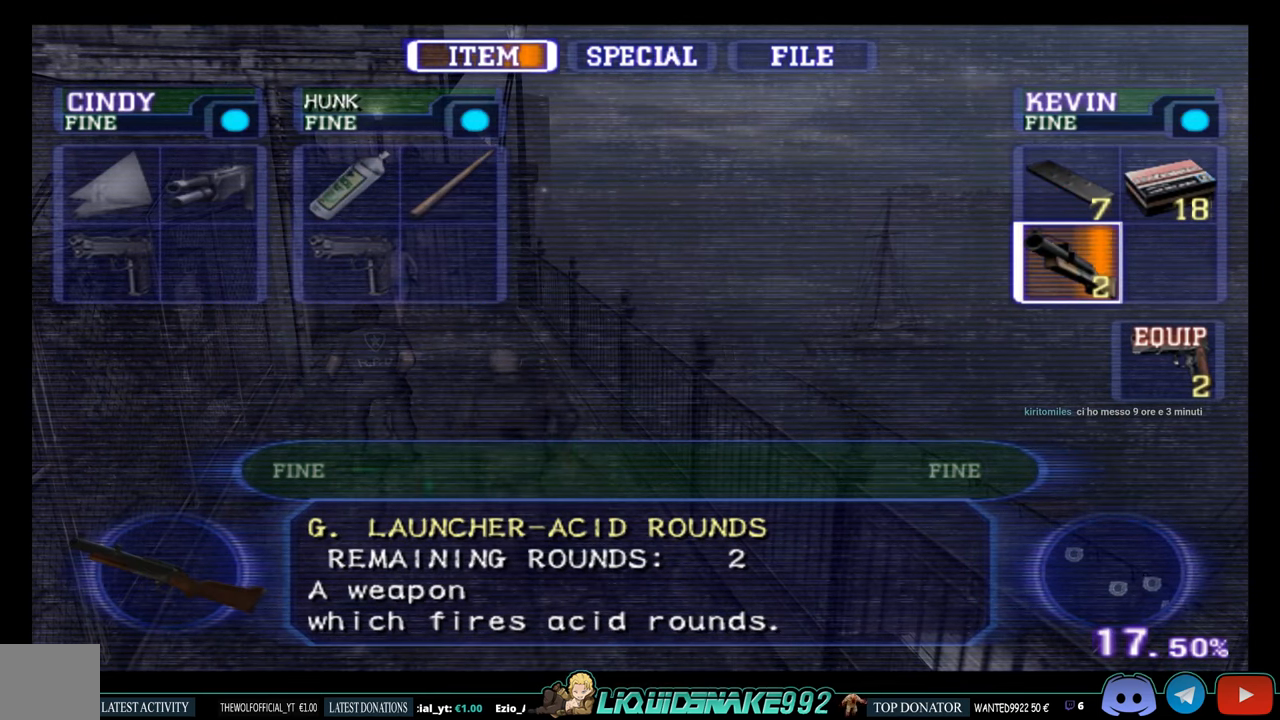
{"buttons": ["DPAD_LEFT"], "left_stick": "center", "right_stick": "center", "events": [[417, "DPAD_LEFT", "down"]]}
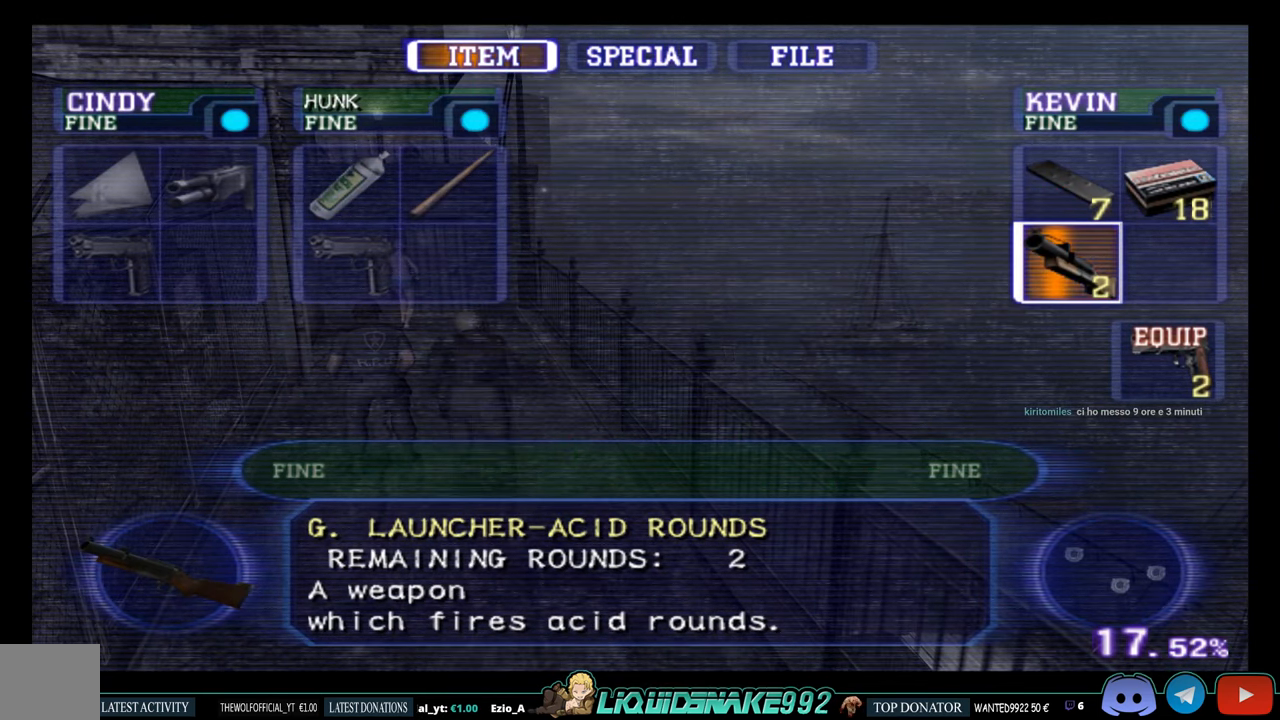
{"buttons": ["START"], "left_stick": "center", "right_stick": "center", "events": [[84, "DPAD_LEFT", "up"], [417, "START", "down"]]}
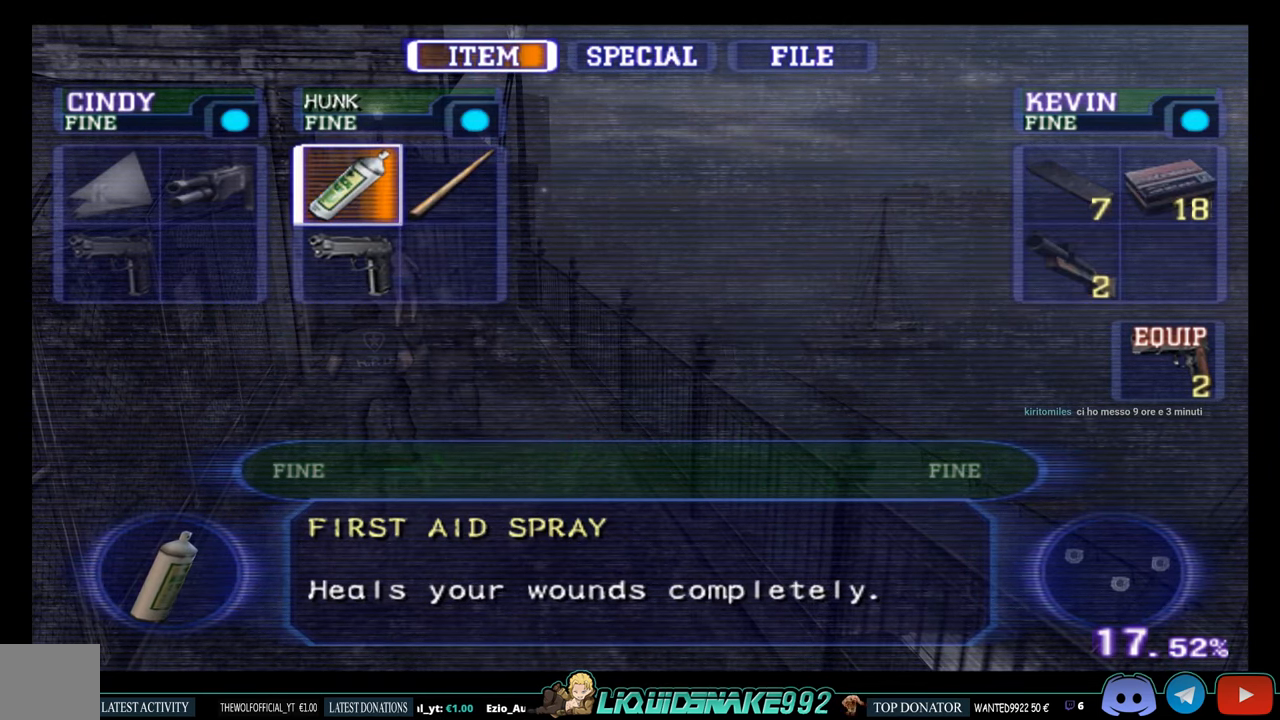
{"buttons": ["CIRCLE", "DPAD_UP"], "left_stick": "center", "right_stick": "center", "events": [[67, "START", "up"], [117, "DPAD_UP", "down"], [267, "CIRCLE", "down"]]}
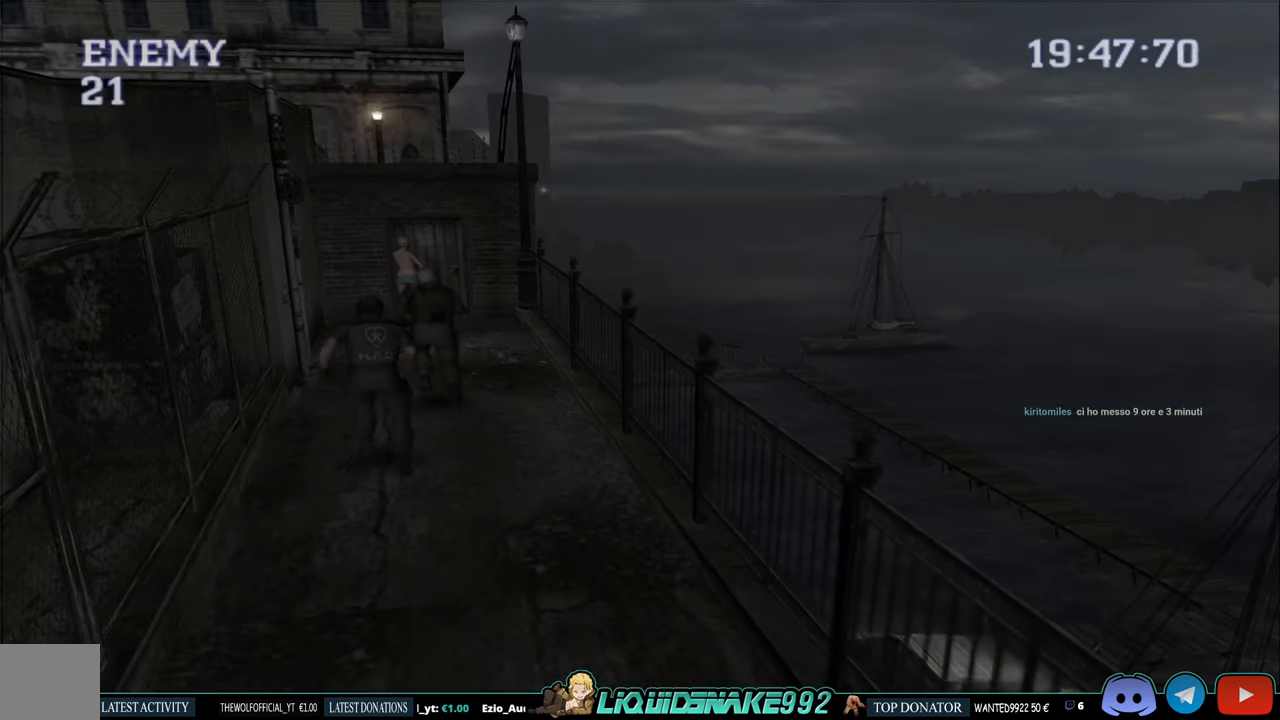
{"buttons": ["CIRCLE", "DPAD_UP"], "left_stick": "center", "right_stick": "center", "events": []}
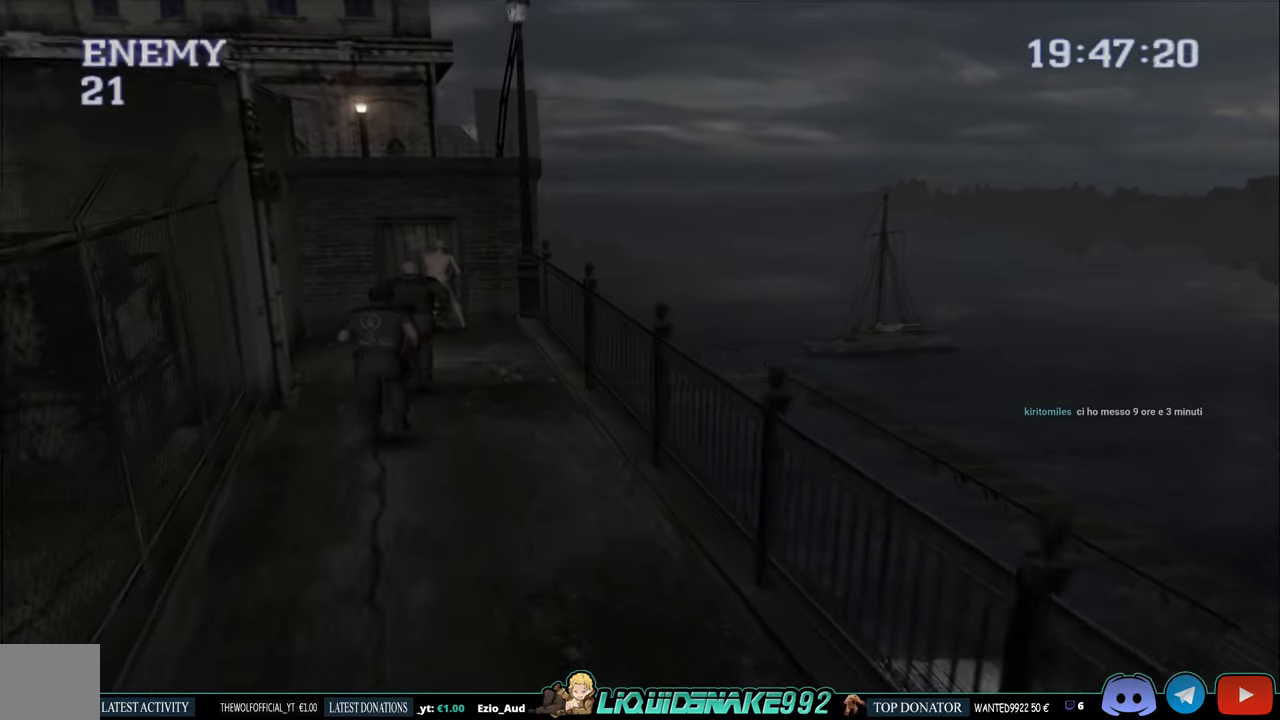
{"buttons": ["CIRCLE", "DPAD_UP"], "left_stick": "center", "right_stick": "center", "events": [[150, "DPAD_RIGHT", "down"], [250, "DPAD_RIGHT", "up"]]}
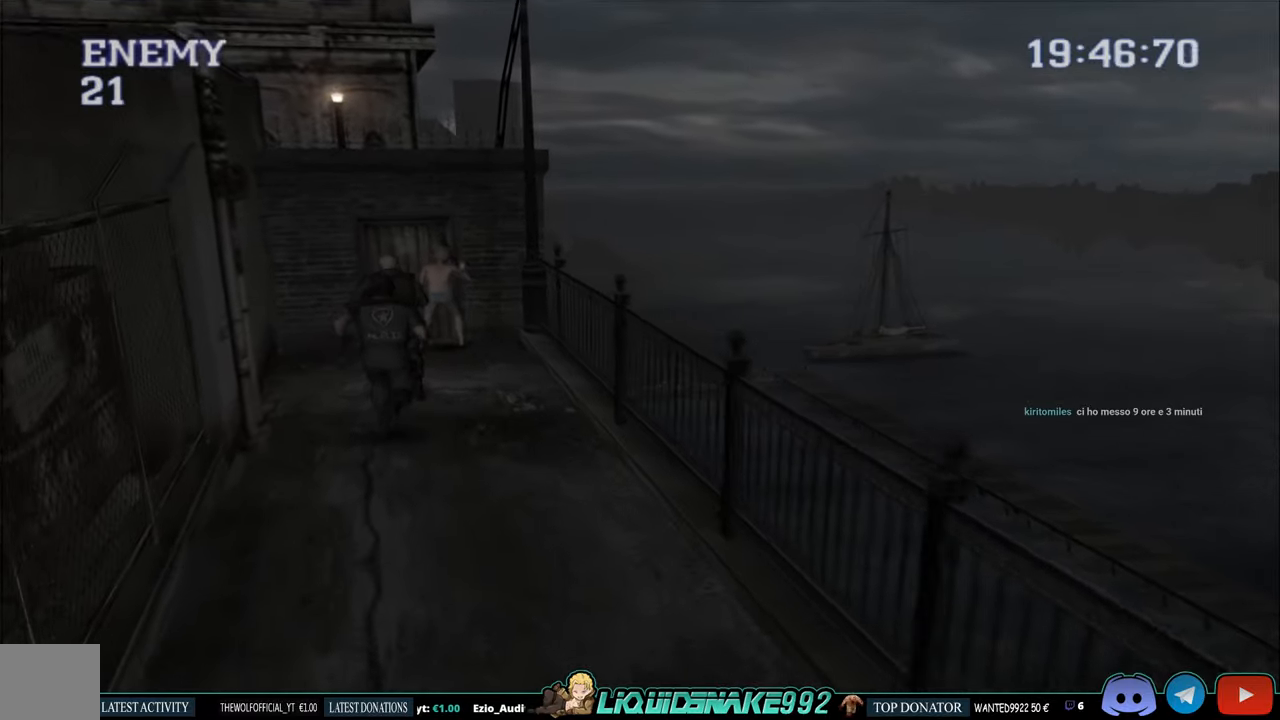
{"buttons": ["CIRCLE", "DPAD_UP"], "left_stick": "center", "right_stick": "center", "events": []}
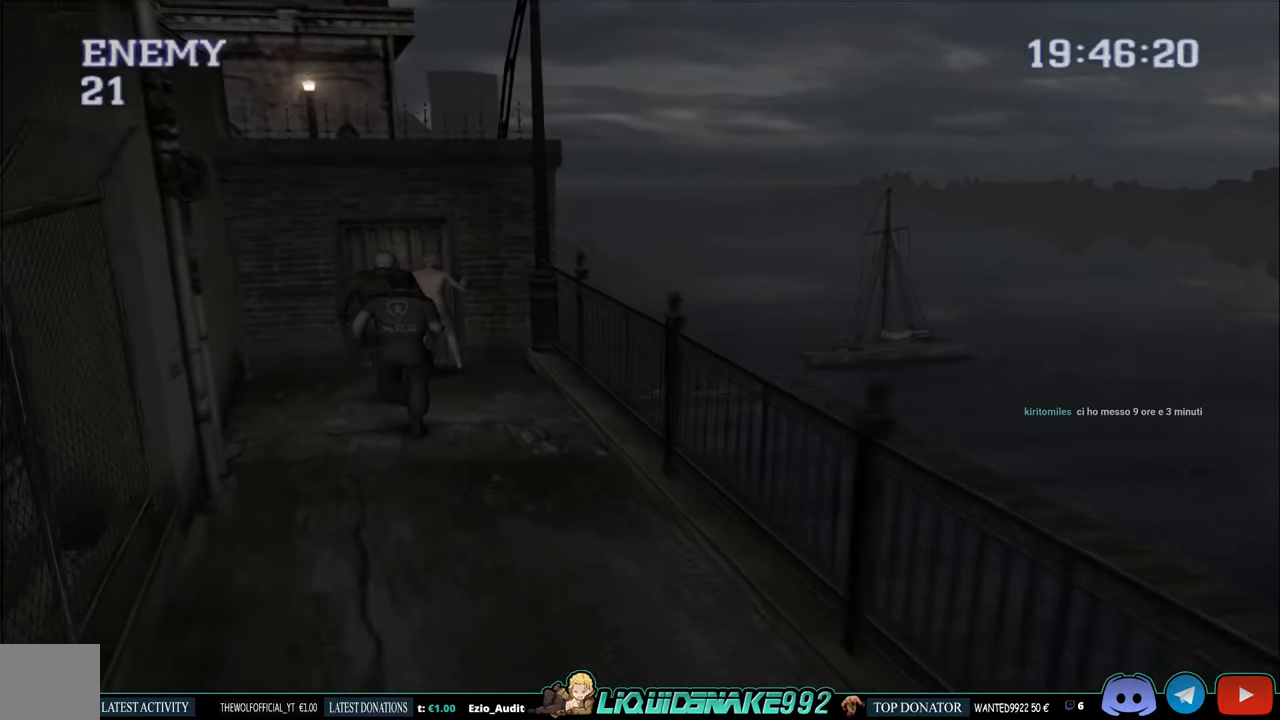
{"buttons": ["CIRCLE", "DPAD_UP"], "left_stick": "center", "right_stick": "center", "events": [[200, "DPAD_LEFT", "down"], [333, "DPAD_LEFT", "up"], [350, "CROSS", "down"], [466, "CROSS", "up"]]}
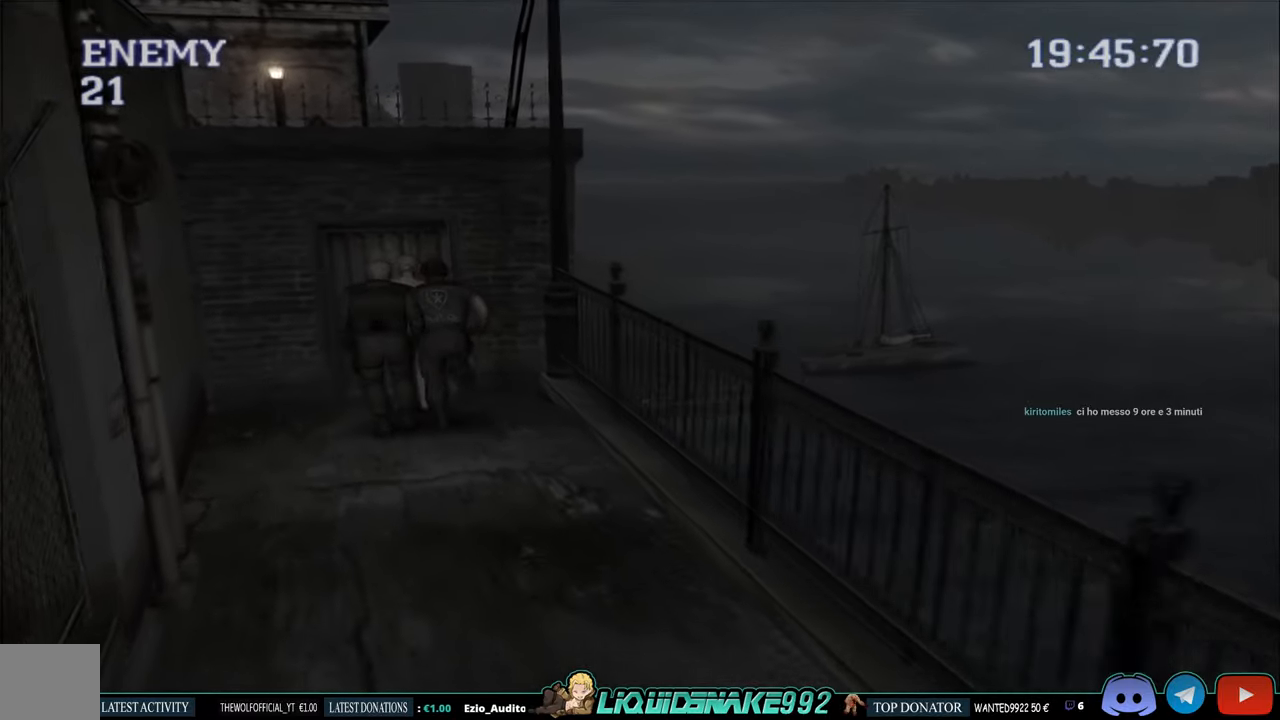
{"buttons": ["CROSS"], "left_stick": "center", "right_stick": "center", "events": [[50, "CROSS", "down"], [183, "CROSS", "up"], [233, "CROSS", "down"], [366, "CIRCLE", "up"], [366, "CROSS", "up"], [416, "CROSS", "down"], [500, "DPAD_UP", "up"]]}
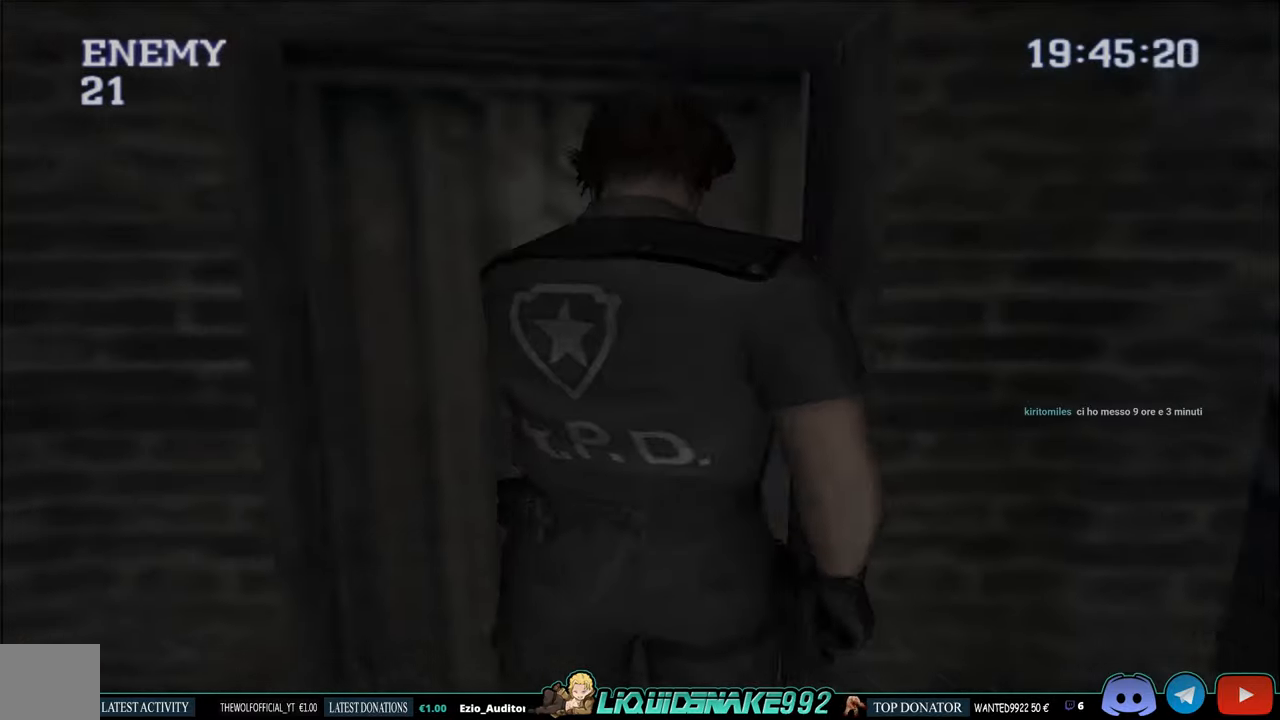
{"buttons": [], "left_stick": "center", "right_stick": "center", "events": [[83, "CROSS", "up"]]}